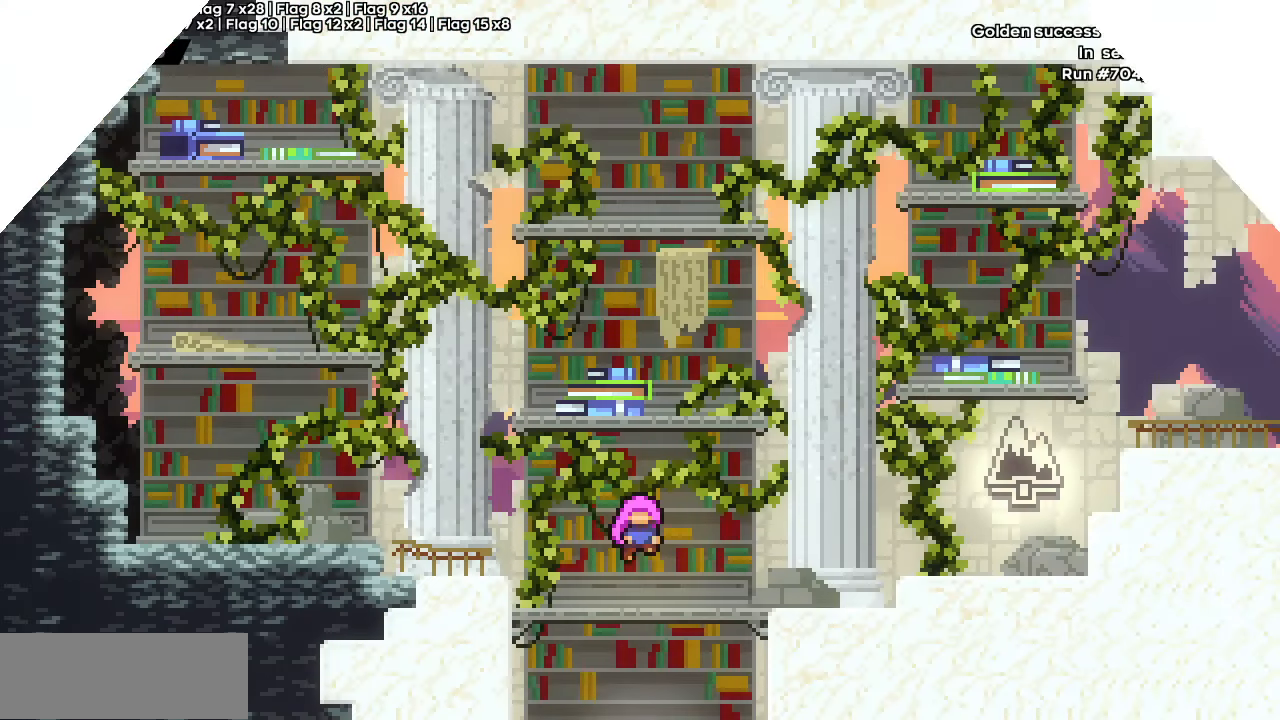
Gameplay with keyboard; each line is a JSON object with the keys held at the frame after it. "events" lists presses ("down") and releases ("up") of "dash", "demo", "down", "grab", "jump", "jump2", "left", "right" and "up" between this image and that frame as [ms after this image, input, new state], when the widget could be followed in between. No other keys are recorded. Mouse input is not recorded. Key names are as the overlay labels them; some are game actions (e.g. jump) rather than physical keys.
{"keys": ["down"], "events": [[233, "down", "down"]]}
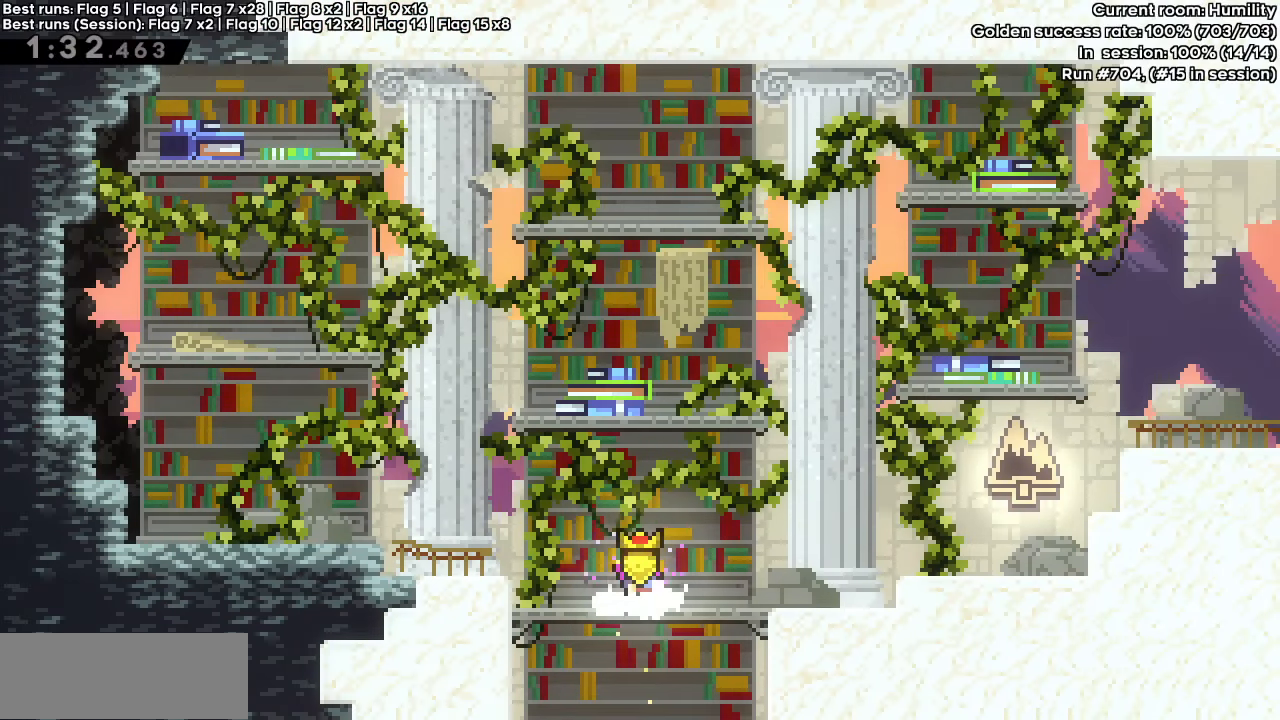
{"keys": ["dash", "down", "right"], "events": [[383, "dash", "down"], [383, "right", "down"]]}
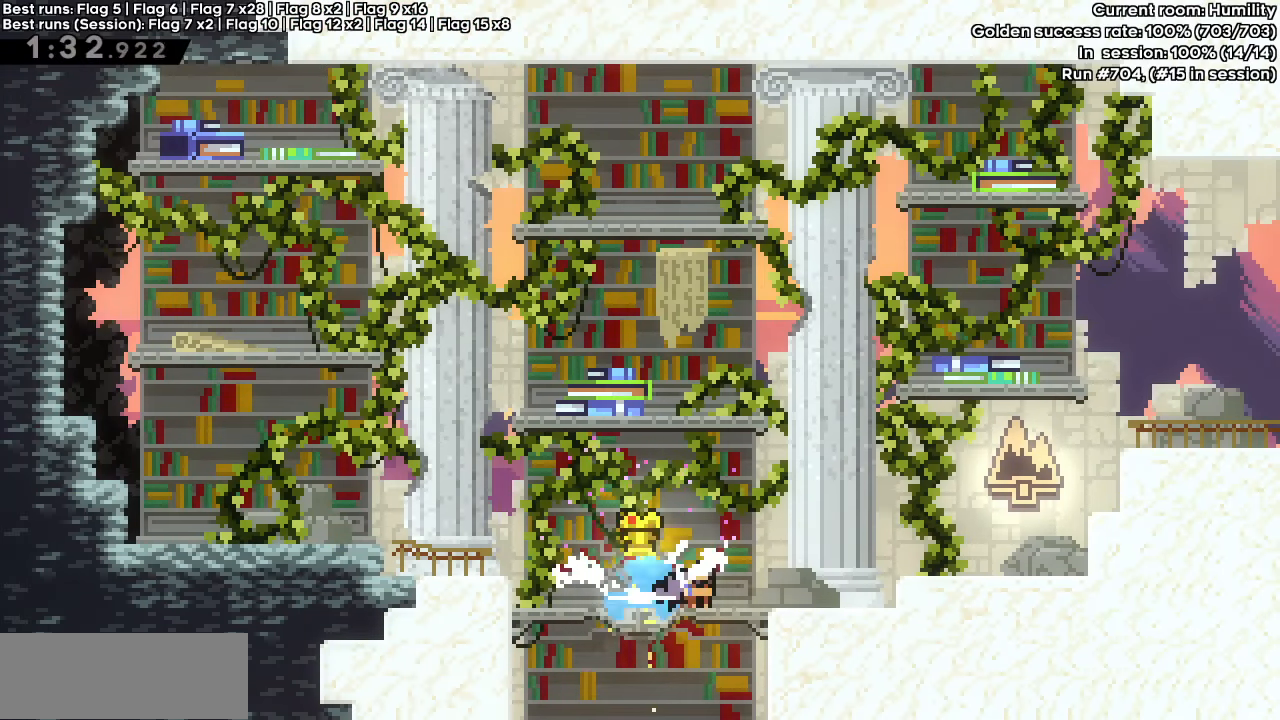
{"keys": ["grab", "jump", "right"], "events": [[33, "down", "up"], [83, "jump", "down"], [350, "dash", "up"], [350, "grab", "down"], [350, "jump", "up"], [450, "jump", "down"]]}
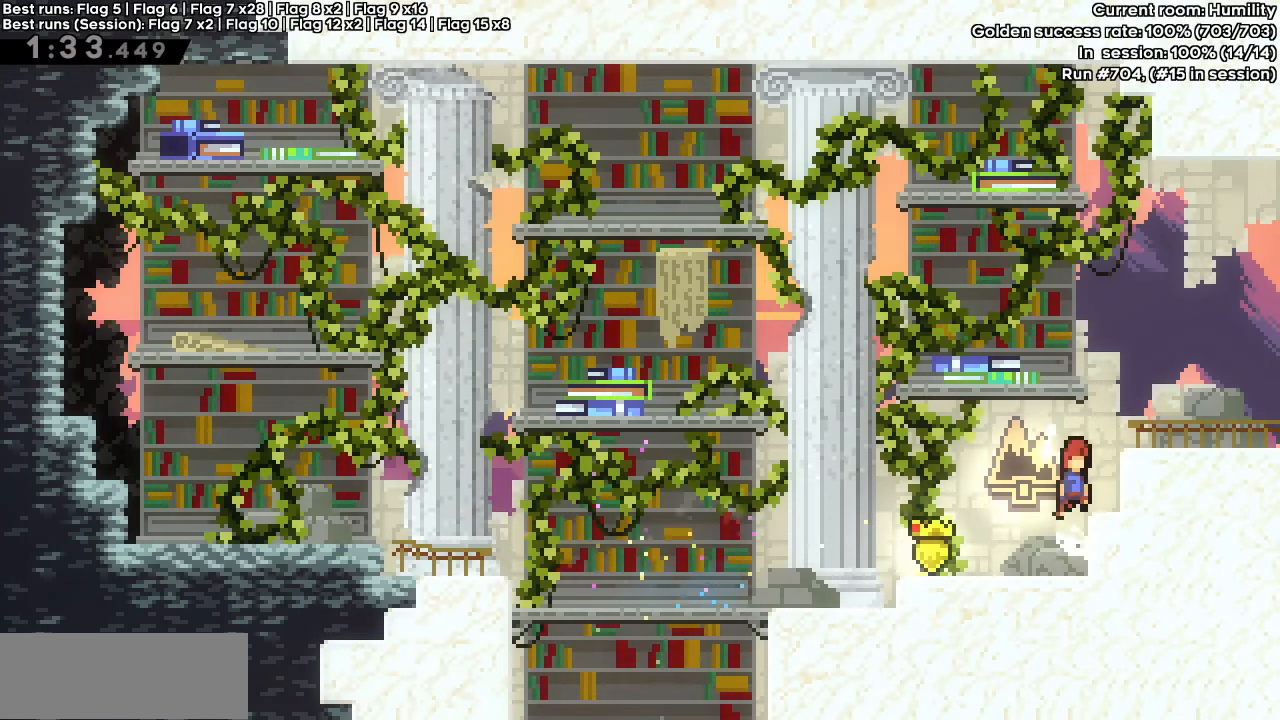
{"keys": ["dash", "jump", "right"], "events": [[83, "jump", "up"], [133, "jump", "down"], [317, "down", "down"], [317, "jump", "up"], [367, "dash", "down"], [367, "grab", "up"], [417, "jump", "down"], [467, "down", "up"]]}
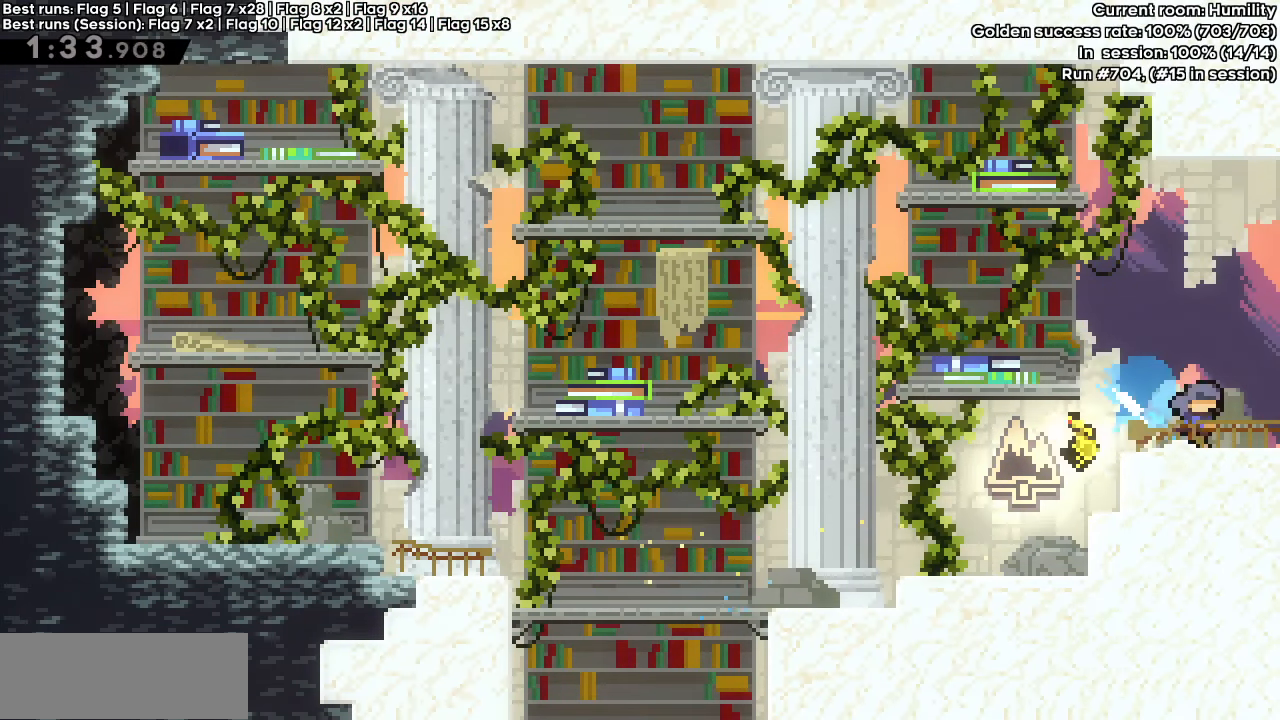
{"keys": [], "events": [[250, "dash", "up"], [250, "jump", "up"], [300, "right", "up"]]}
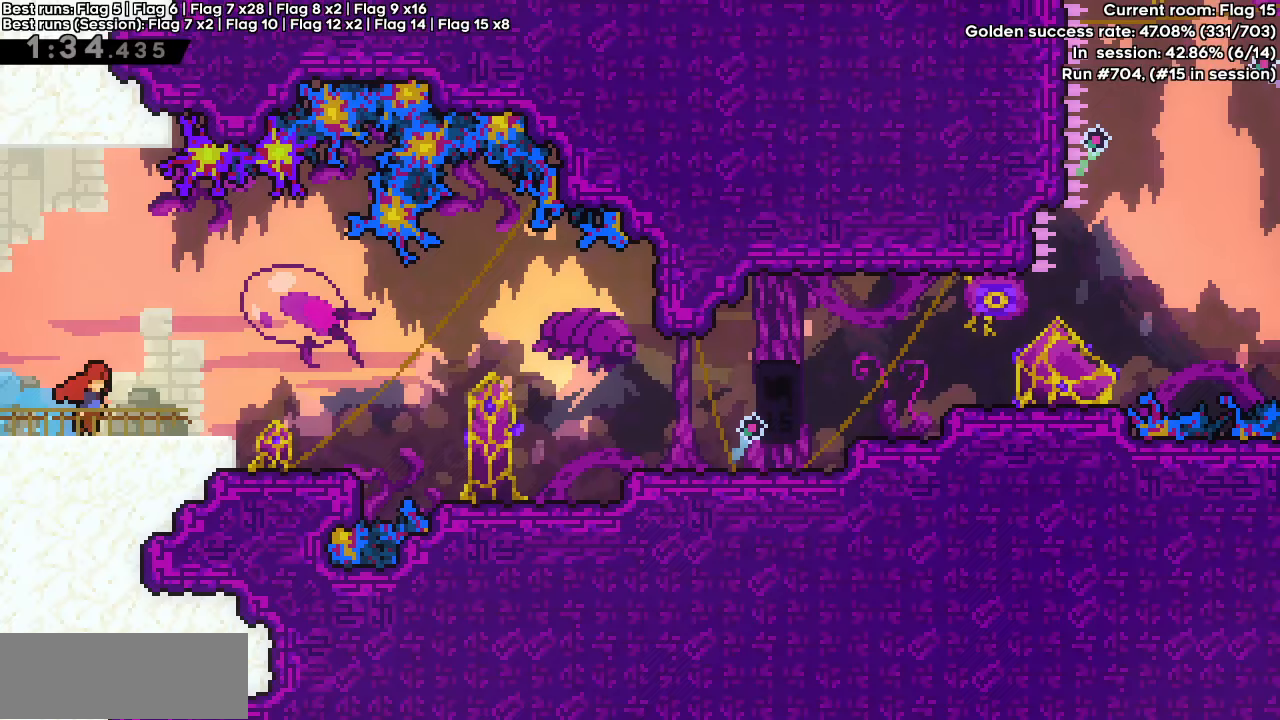
{"keys": ["right"], "events": [[317, "right", "down"]]}
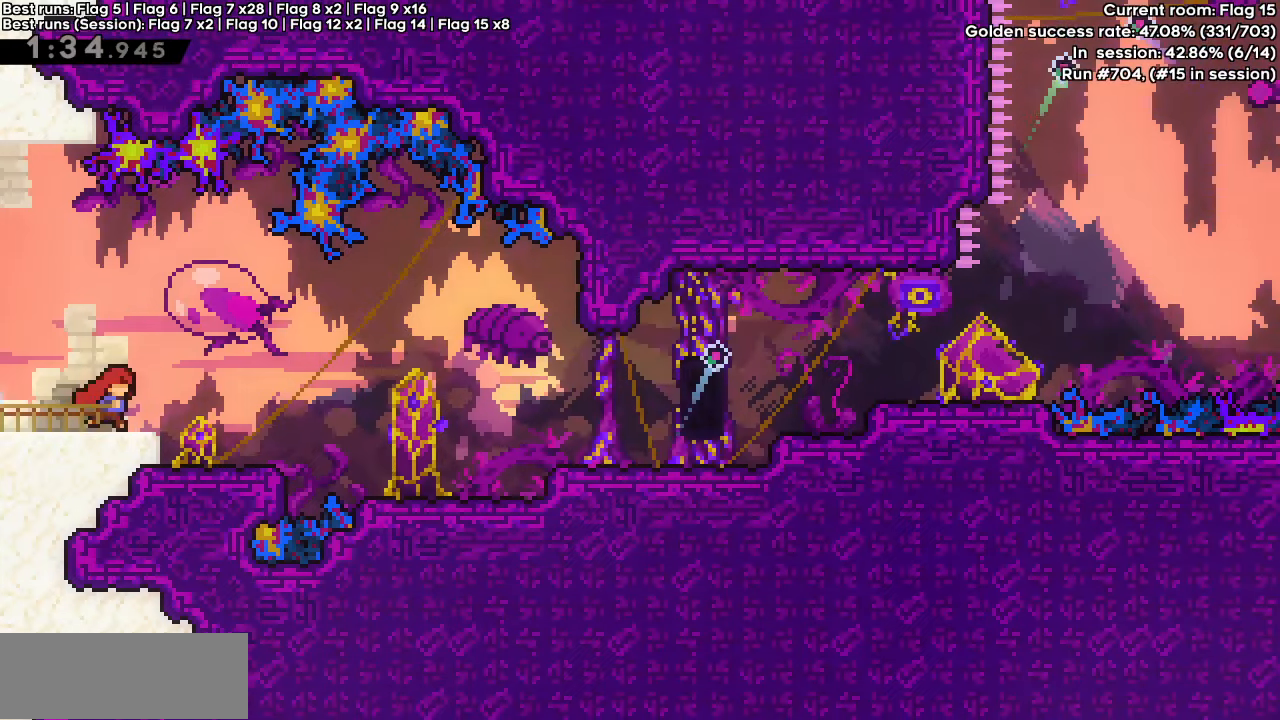
{"keys": ["right"], "events": [[417, "jump", "down"], [467, "jump", "up"]]}
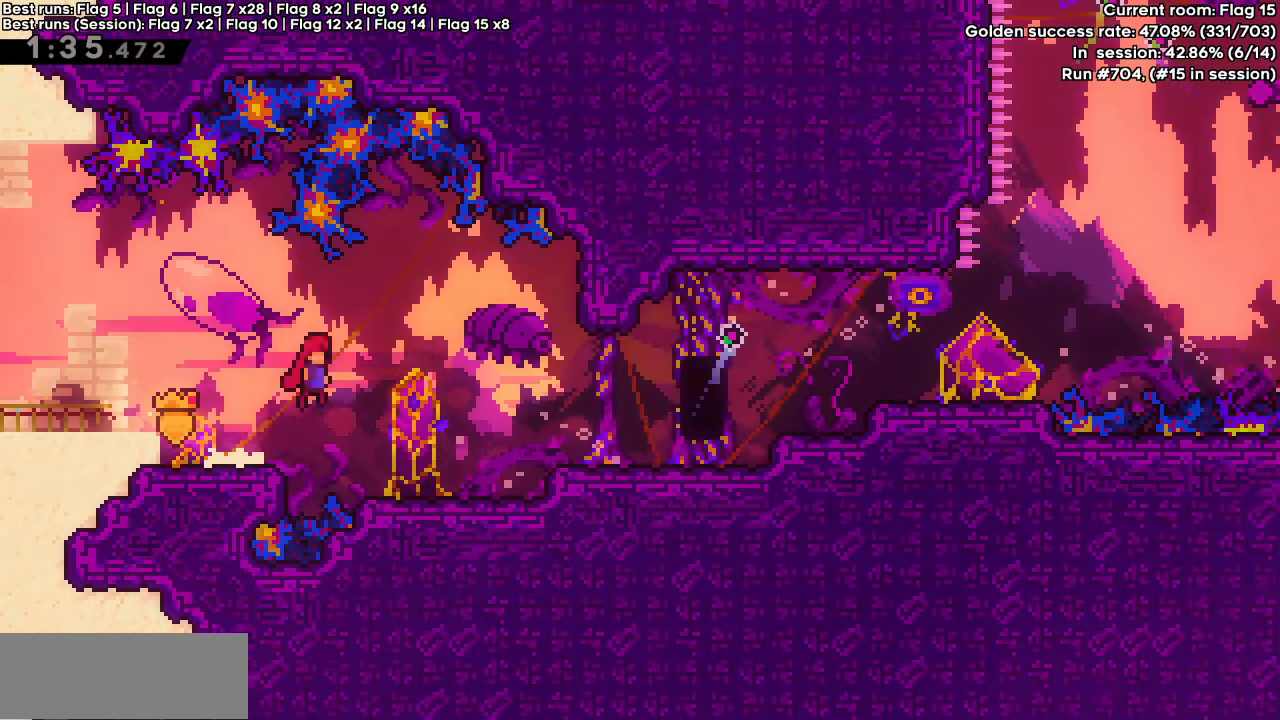
{"keys": ["jump", "right"], "events": [[483, "jump", "down"]]}
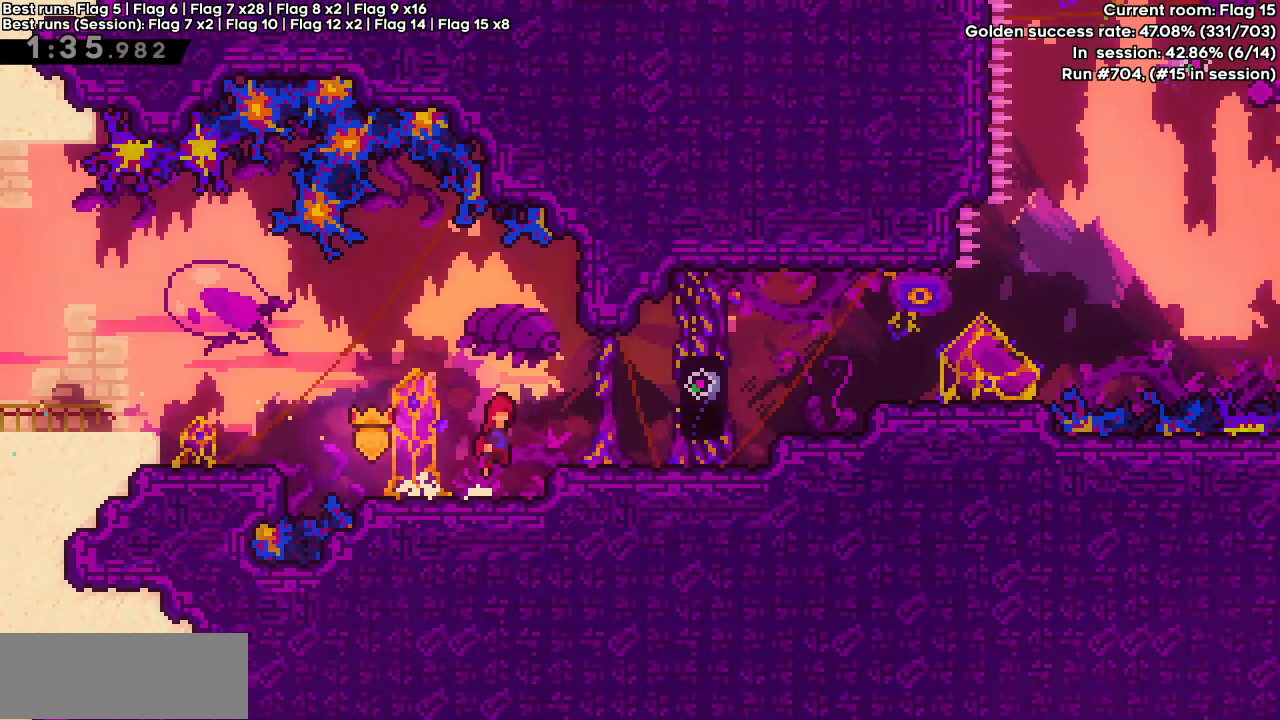
{"keys": ["right"], "events": [[117, "jump", "up"]]}
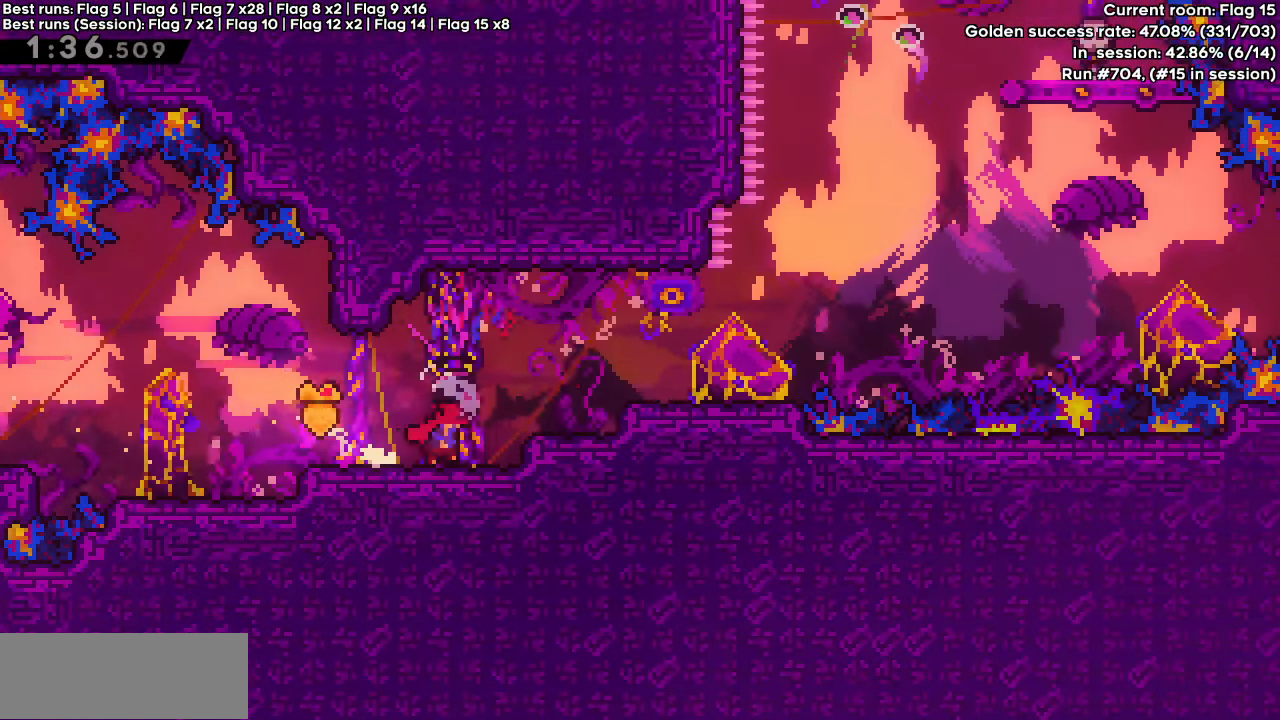
{"keys": ["jump", "right"], "events": [[83, "jump", "down"]]}
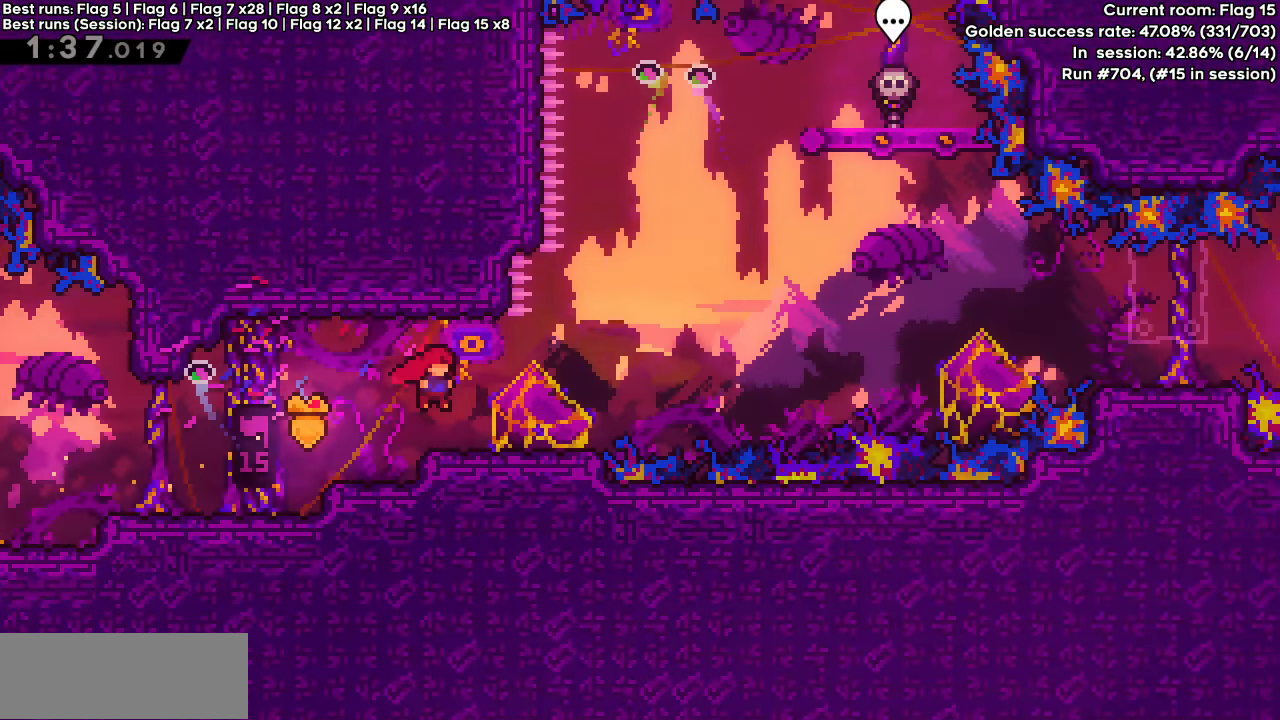
{"keys": ["dash", "down", "right"], "events": [[17, "jump", "up"], [17, "right", "up"], [483, "dash", "down"], [483, "down", "down"], [483, "right", "down"]]}
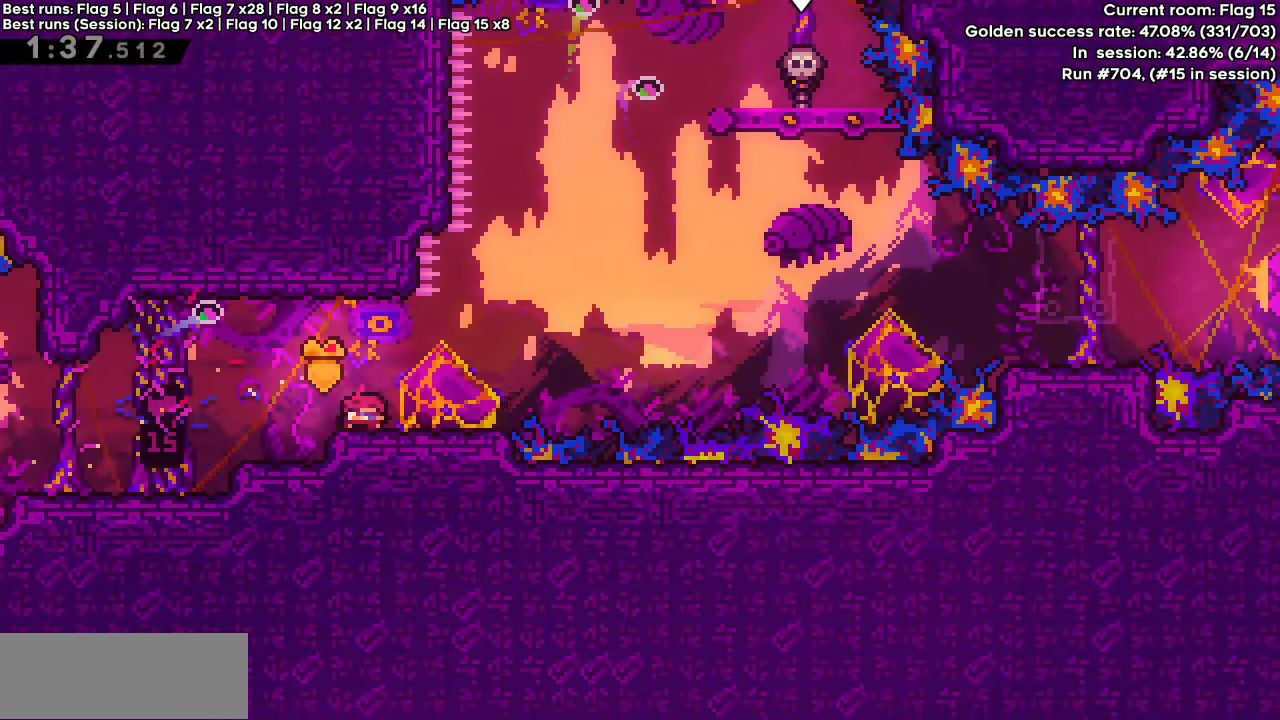
{"keys": ["down", "right"], "events": [[117, "dash", "up"], [167, "down", "up"], [233, "jump", "down"], [267, "dash", "down"], [267, "up", "down"], [400, "up", "up"], [450, "dash", "up"], [450, "down", "down"], [450, "jump", "up"]]}
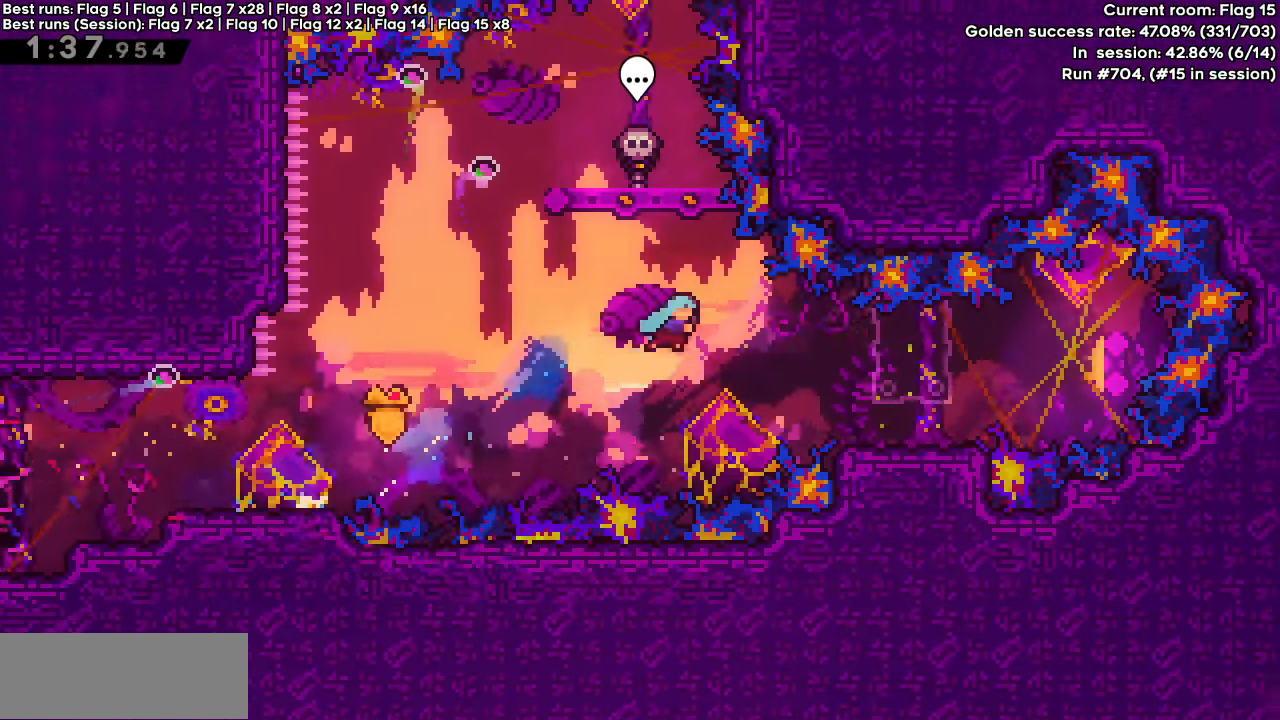
{"keys": ["dash", "jump", "right", "up"], "events": [[233, "down", "up"], [283, "jump", "down"], [333, "dash", "down"], [333, "up", "down"]]}
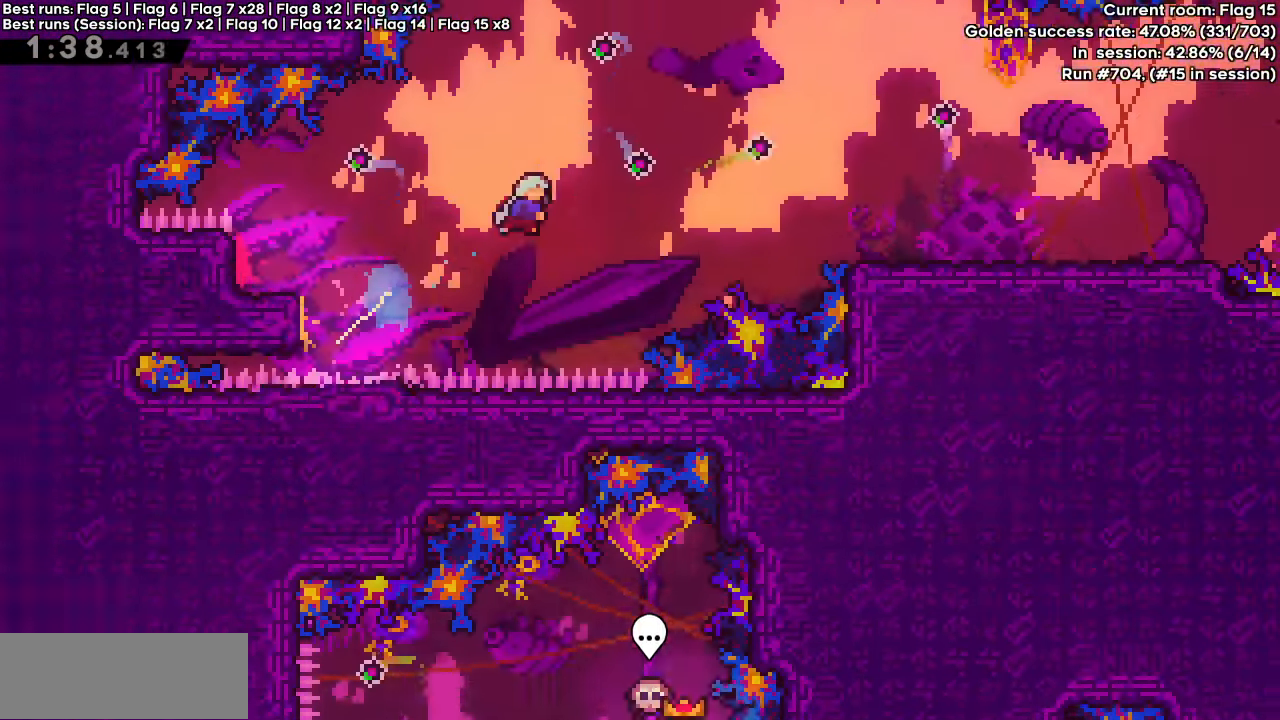
{"keys": ["dash", "jump", "right", "up"], "events": [[17, "up", "up"], [50, "dash", "up"], [50, "down", "down"], [50, "jump", "up"], [300, "down", "up"], [383, "jump", "down"], [383, "up", "down"], [433, "dash", "down"]]}
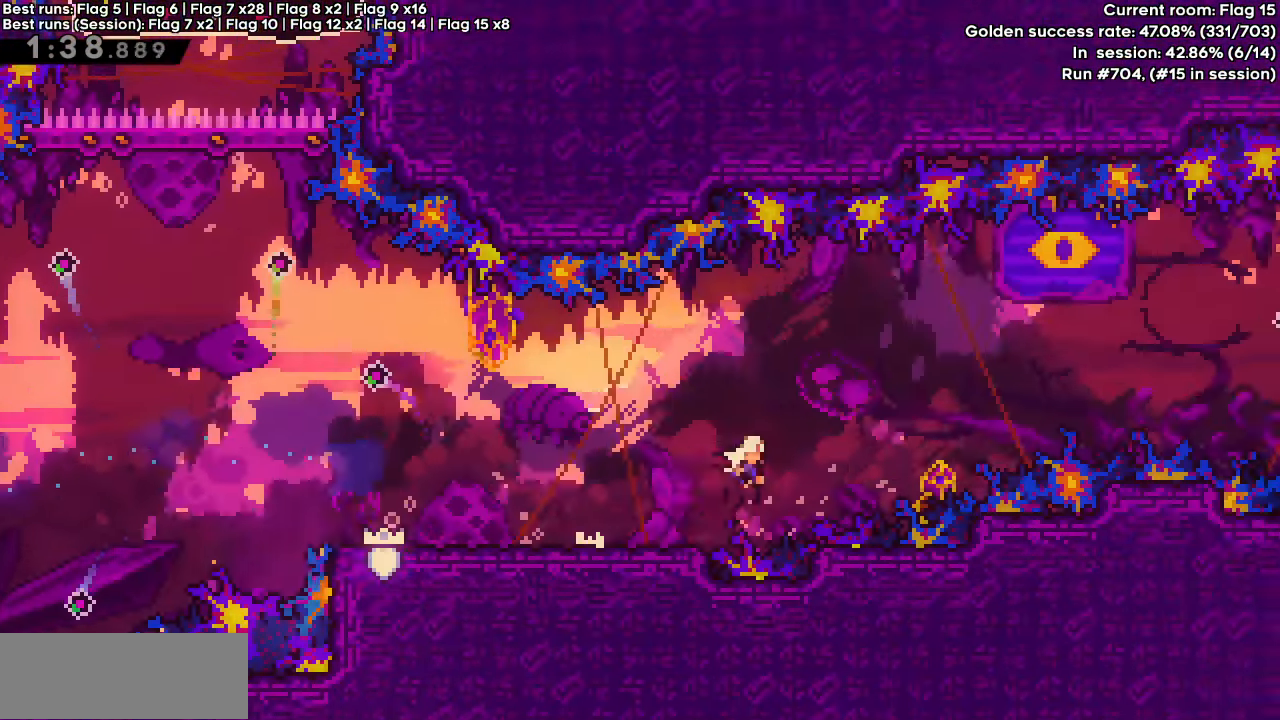
{"keys": ["jump", "right", "up"], "events": [[117, "up", "up"], [167, "dash", "up"], [167, "down", "down"], [167, "jump", "up"], [400, "down", "up"], [500, "jump", "down"], [500, "up", "down"]]}
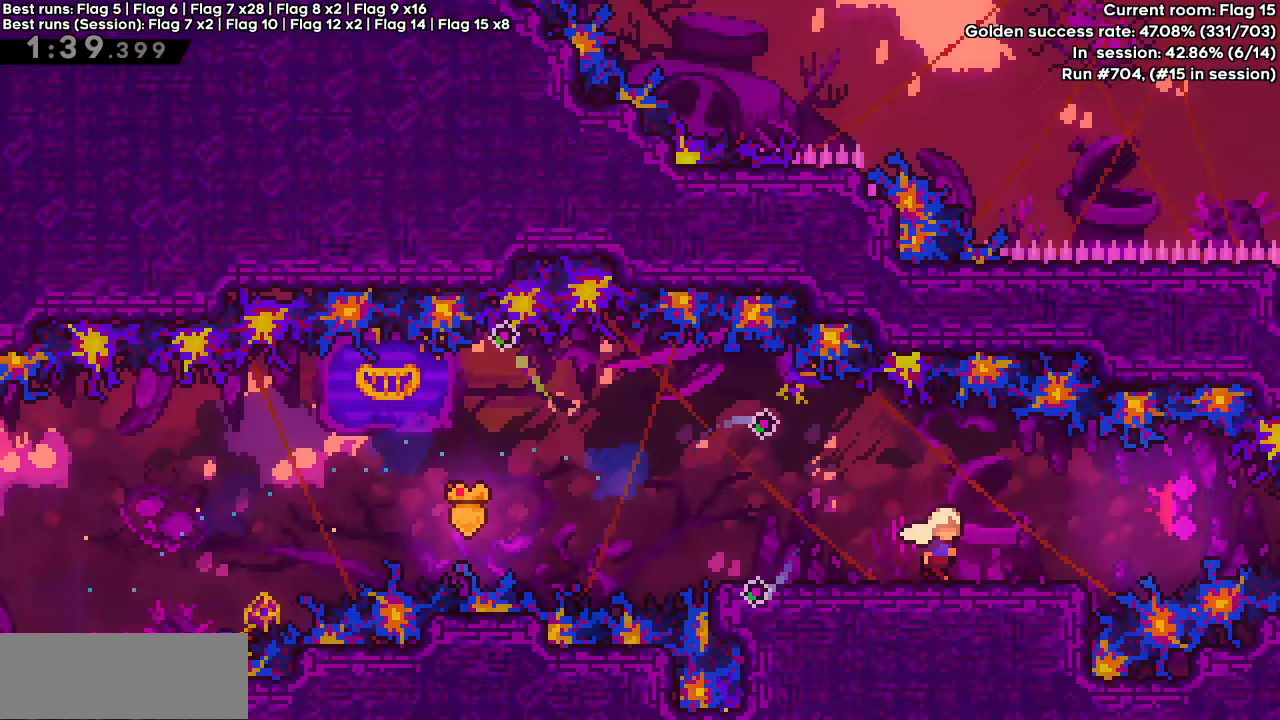
{"keys": ["dash", "up"], "events": [[200, "dash", "down"], [283, "jump", "up"], [283, "right", "up"]]}
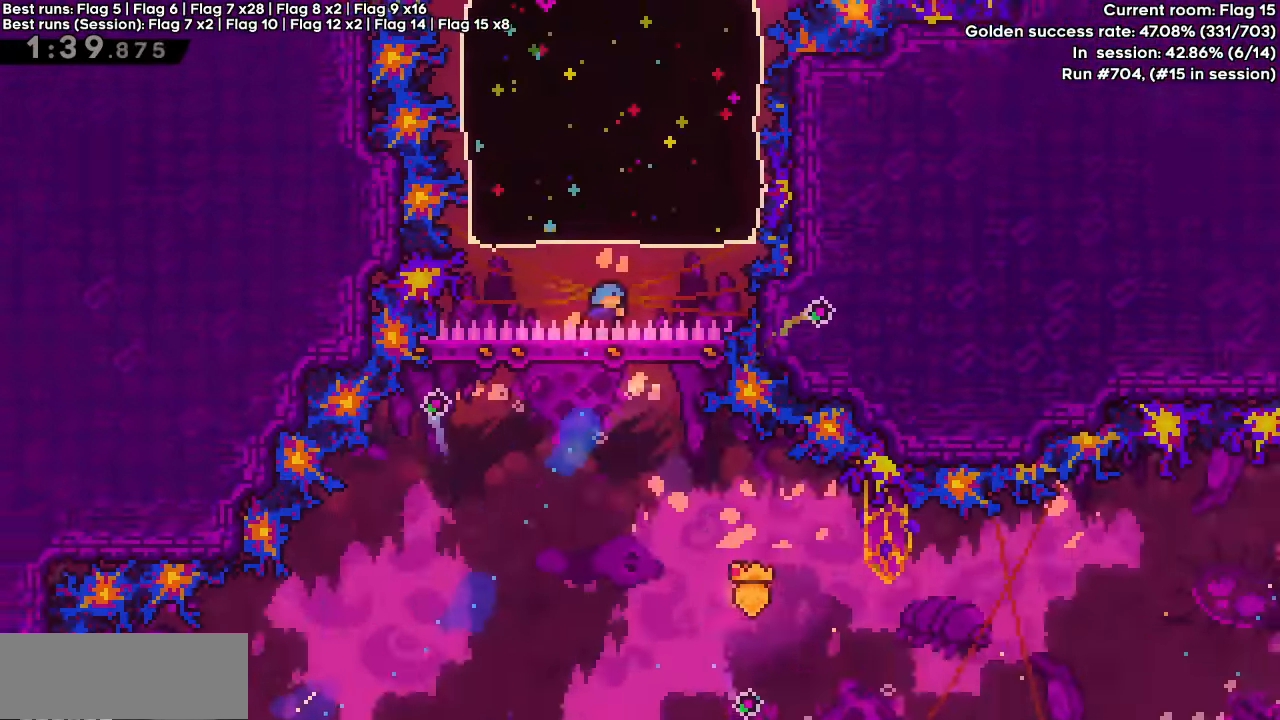
{"keys": ["dash", "down", "jump", "right"], "events": [[17, "dash", "up"], [67, "up", "up"], [383, "down", "down"], [433, "dash", "down"], [433, "jump", "down"], [433, "right", "down"]]}
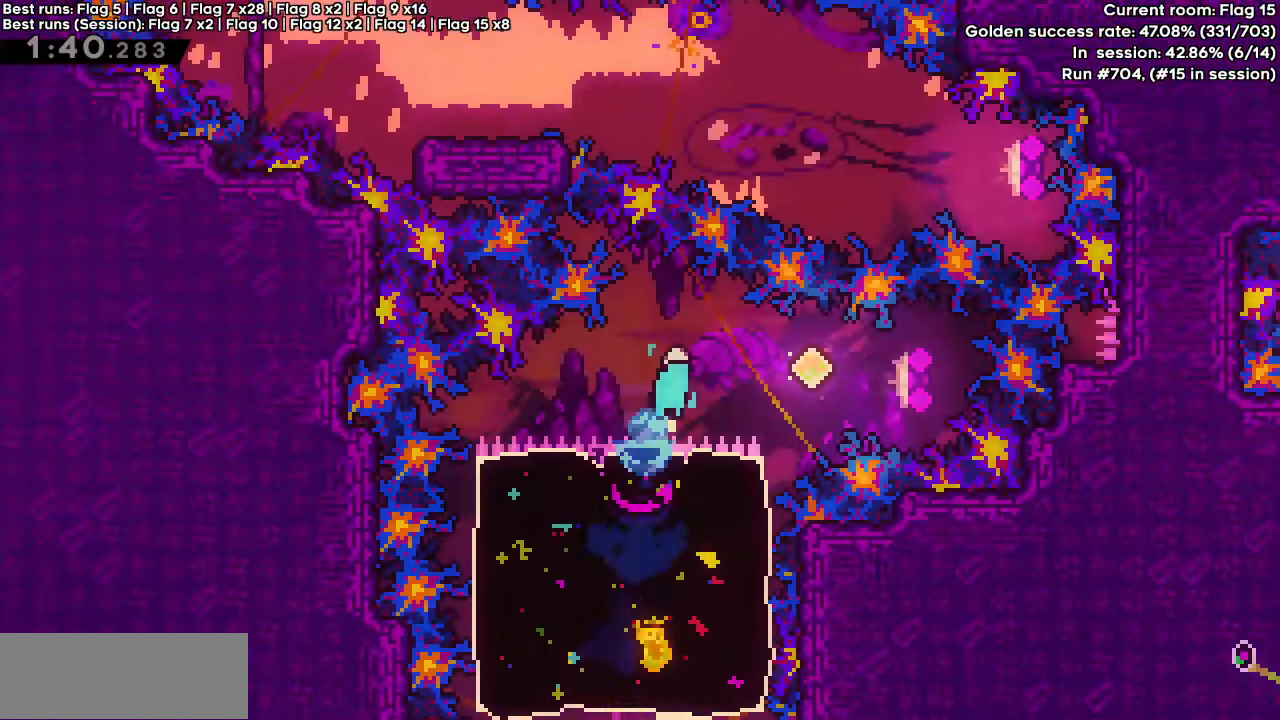
{"keys": ["down", "left"], "events": [[67, "down", "up"], [217, "dash", "up"], [217, "jump", "up"], [267, "dash", "down"], [267, "left", "down"], [267, "up", "down"], [400, "right", "up"], [400, "up", "up"], [450, "dash", "up"], [500, "down", "down"]]}
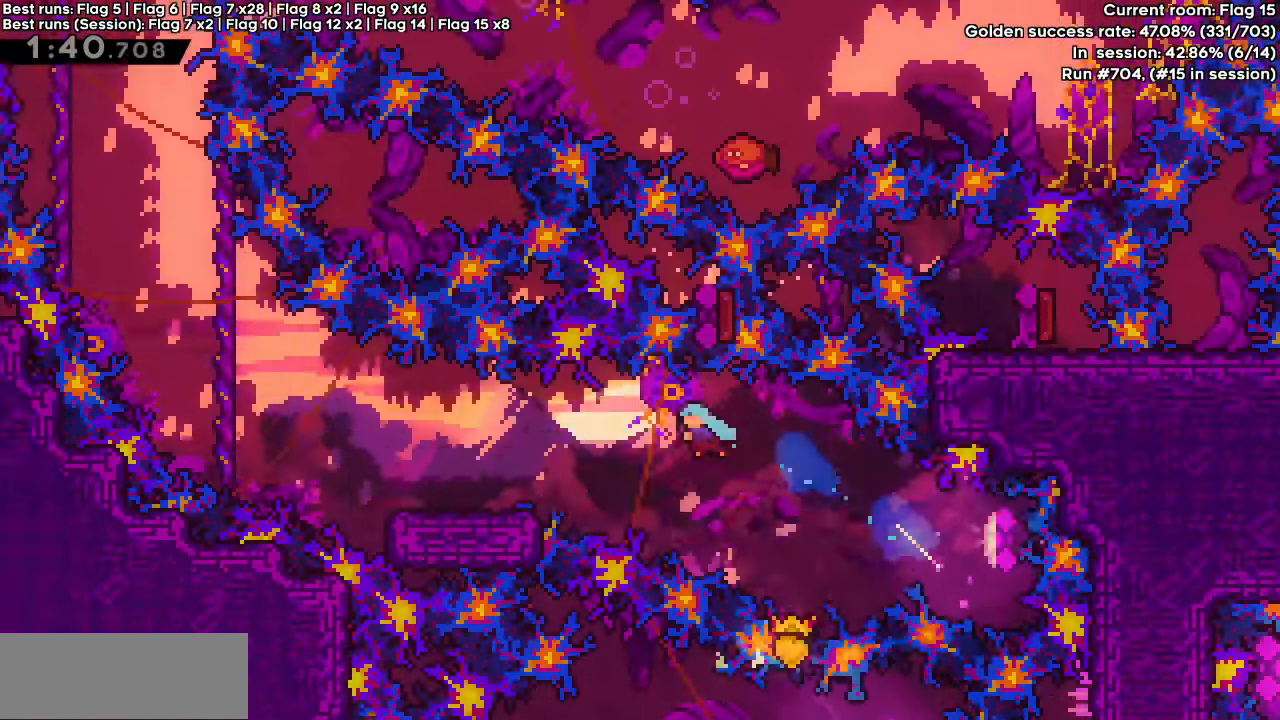
{"keys": ["dash", "jump", "left", "up"], "events": [[183, "down", "up"], [283, "jump", "down"], [333, "up", "down"], [367, "dash", "down"]]}
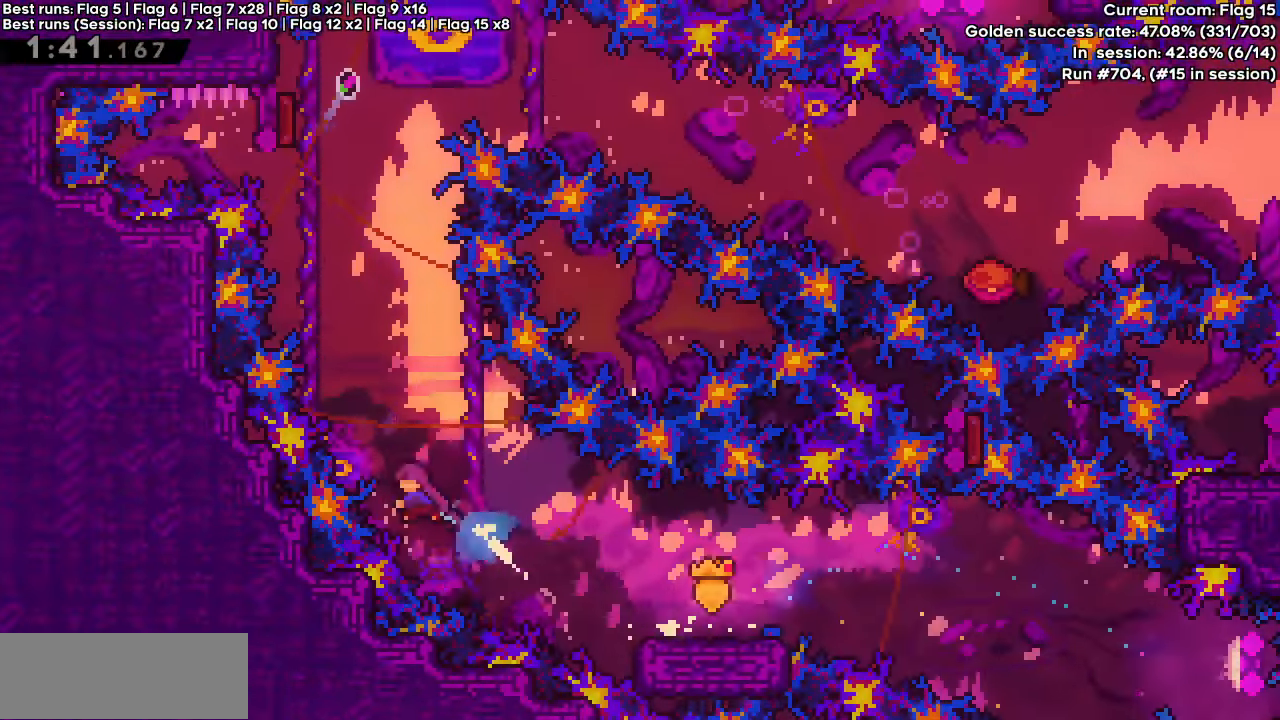
{"keys": ["down", "left", "right"], "events": [[17, "left", "up"], [250, "left", "down"], [283, "up", "up"], [433, "dash", "up"], [433, "jump", "up"], [483, "down", "down"], [483, "right", "down"]]}
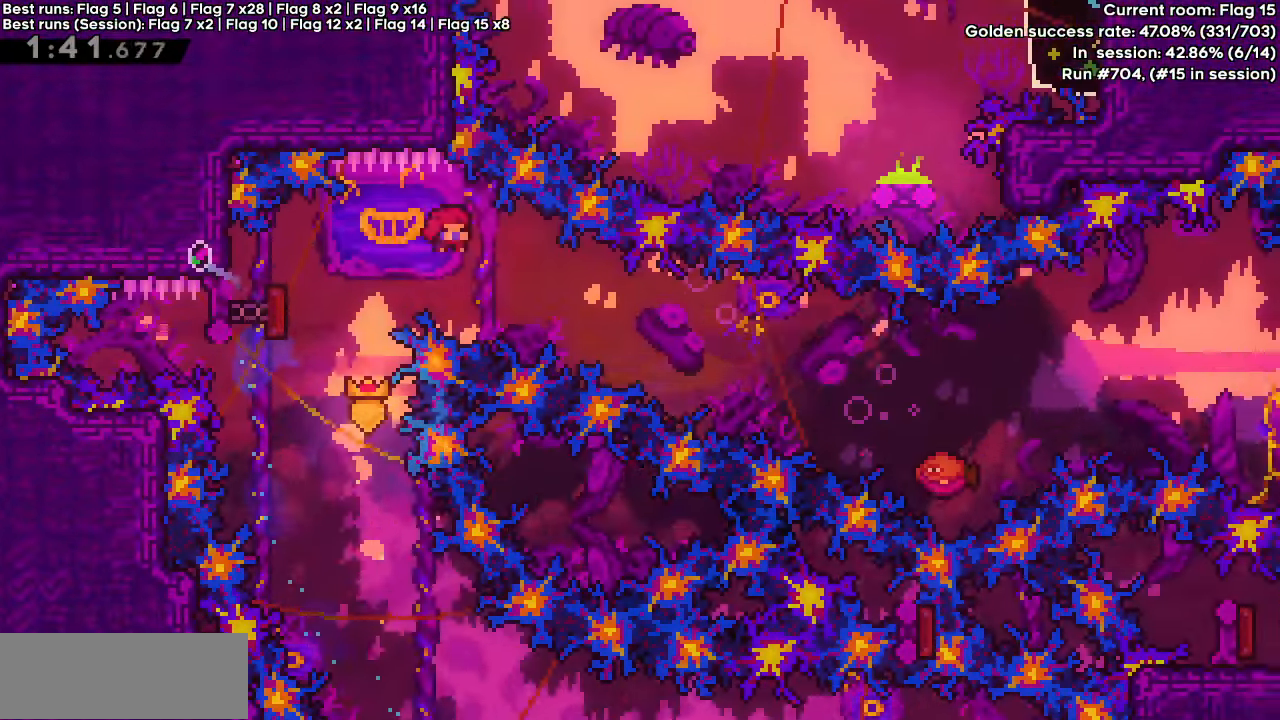
{"keys": ["dash", "jump", "right"], "events": [[33, "dash", "down"], [33, "left", "up"], [167, "down", "up"], [167, "jump", "down"]]}
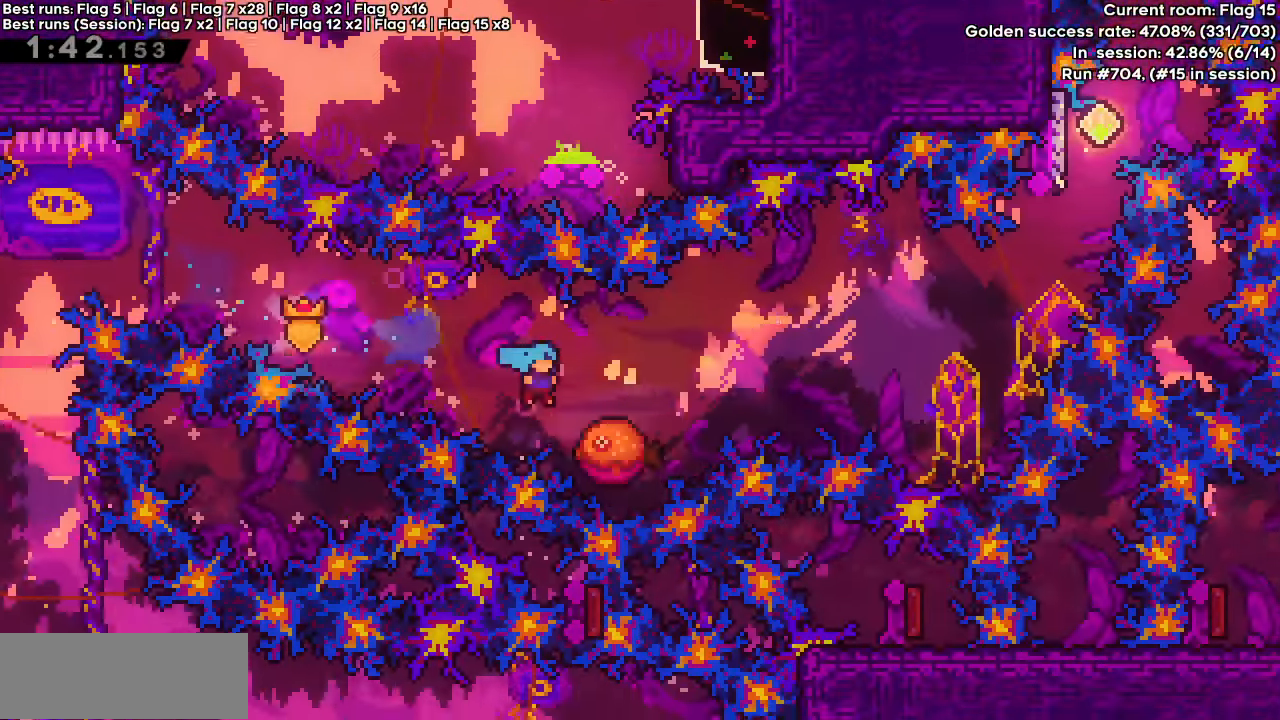
{"keys": ["dash", "jump", "right"], "events": []}
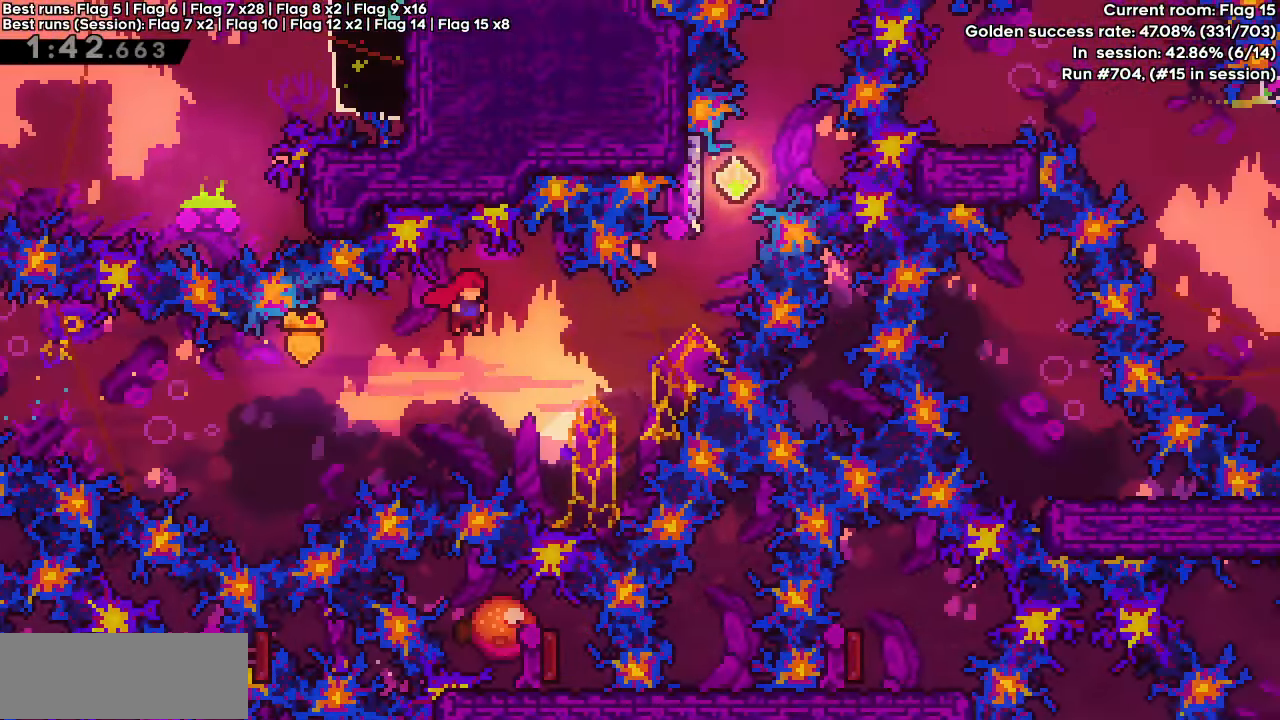
{"keys": ["dash", "up"], "events": [[200, "jump", "up"], [250, "dash", "up"], [300, "up", "down"], [333, "dash", "down"], [483, "right", "up"]]}
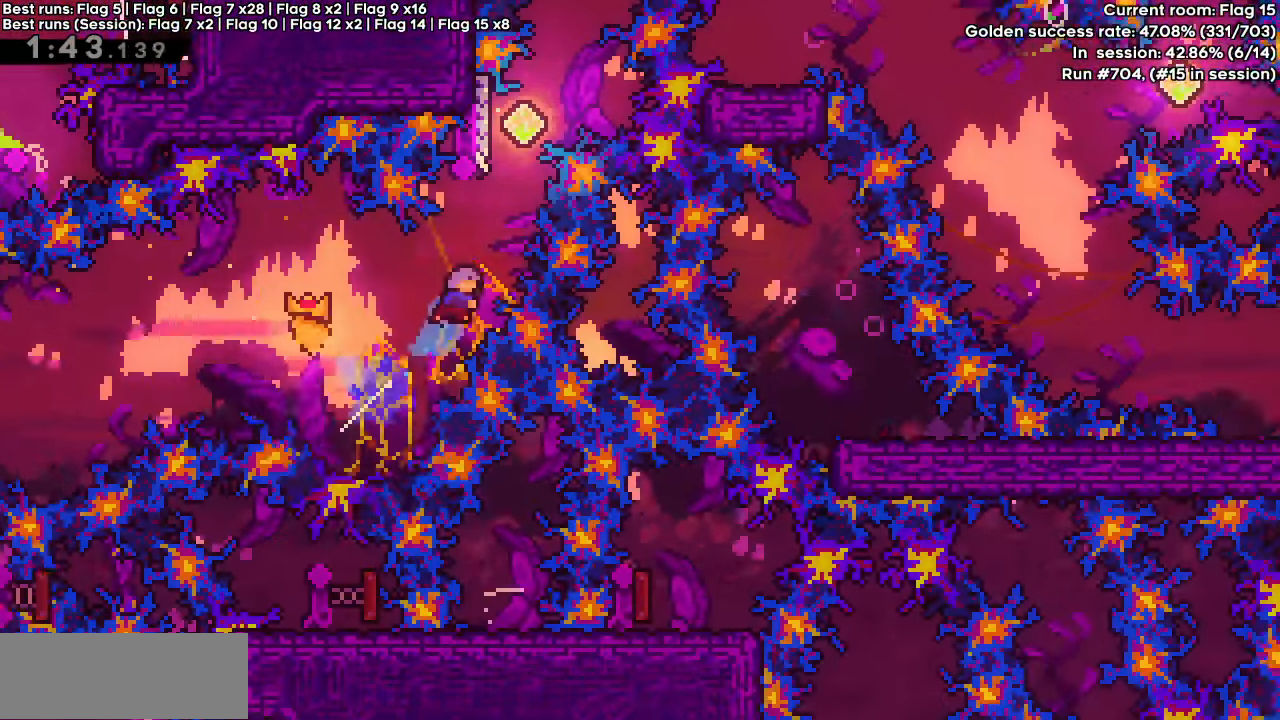
{"keys": ["dash", "jump", "up"], "events": [[267, "jump", "down"]]}
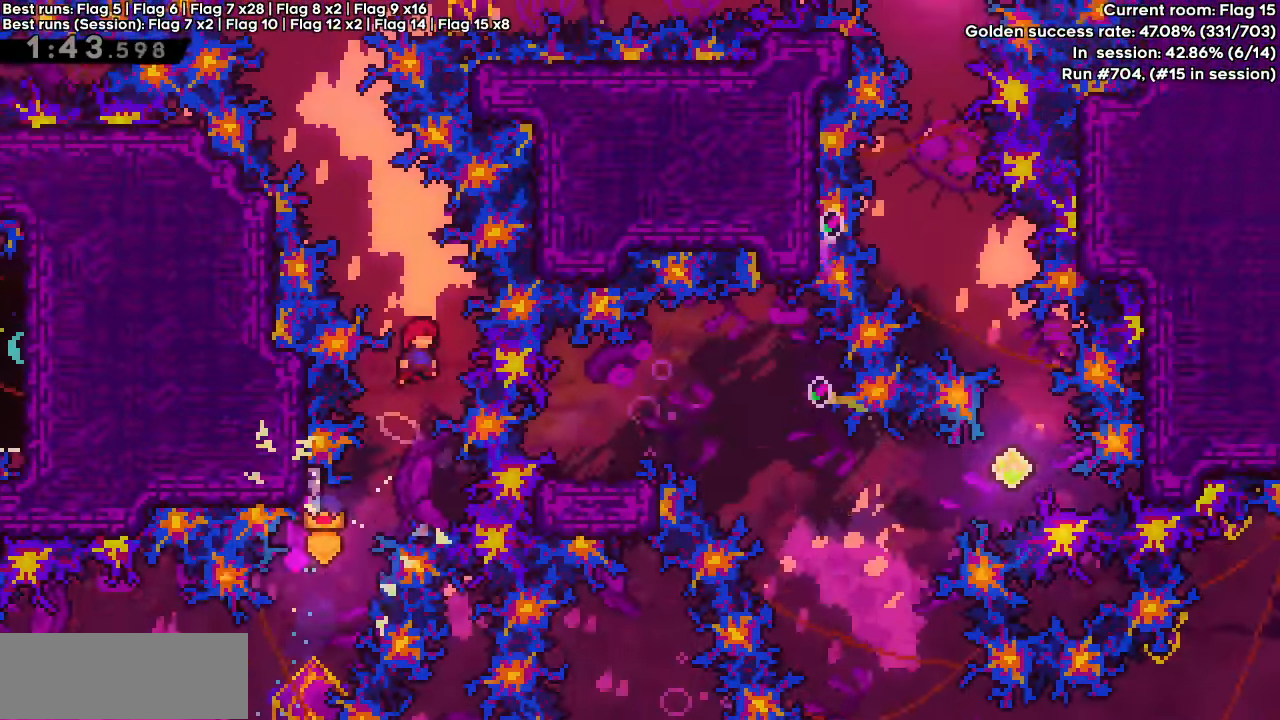
{"keys": ["dash", "right"], "events": [[83, "dash", "up"], [83, "jump", "up"], [133, "dash", "down"], [133, "left", "down"], [233, "left", "up"], [467, "right", "down"], [467, "up", "up"]]}
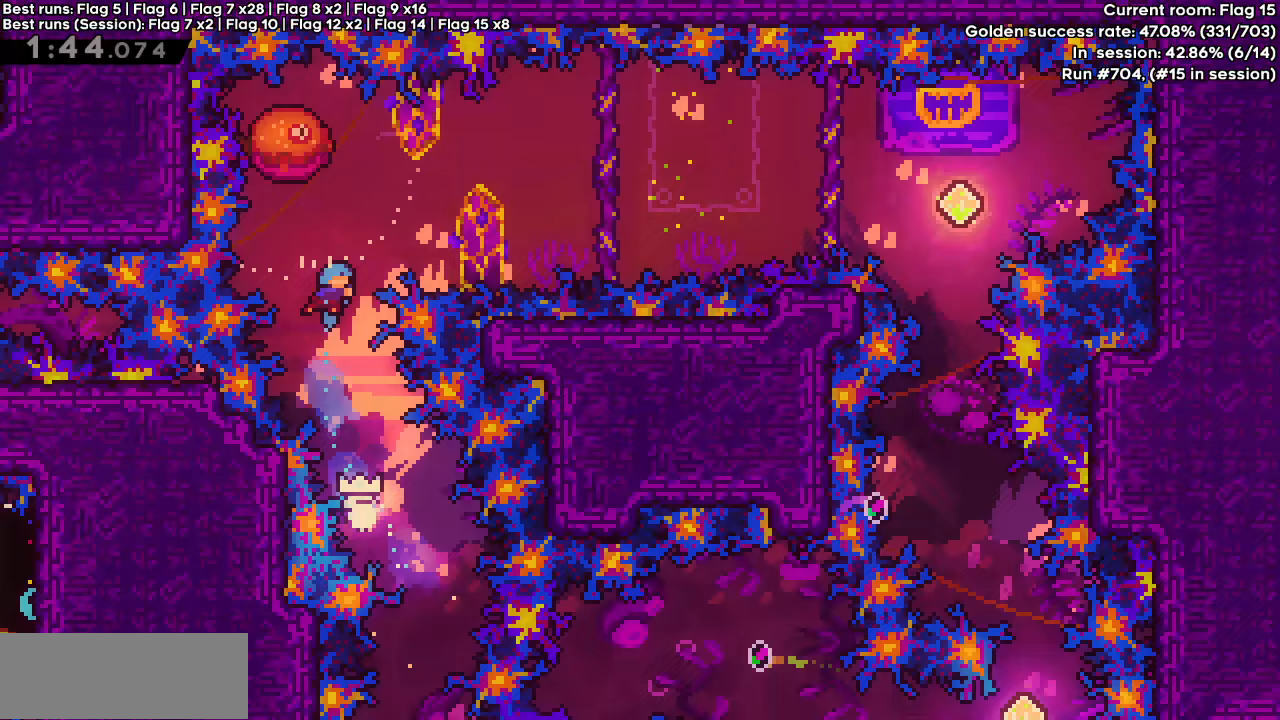
{"keys": ["dash", "right"], "events": []}
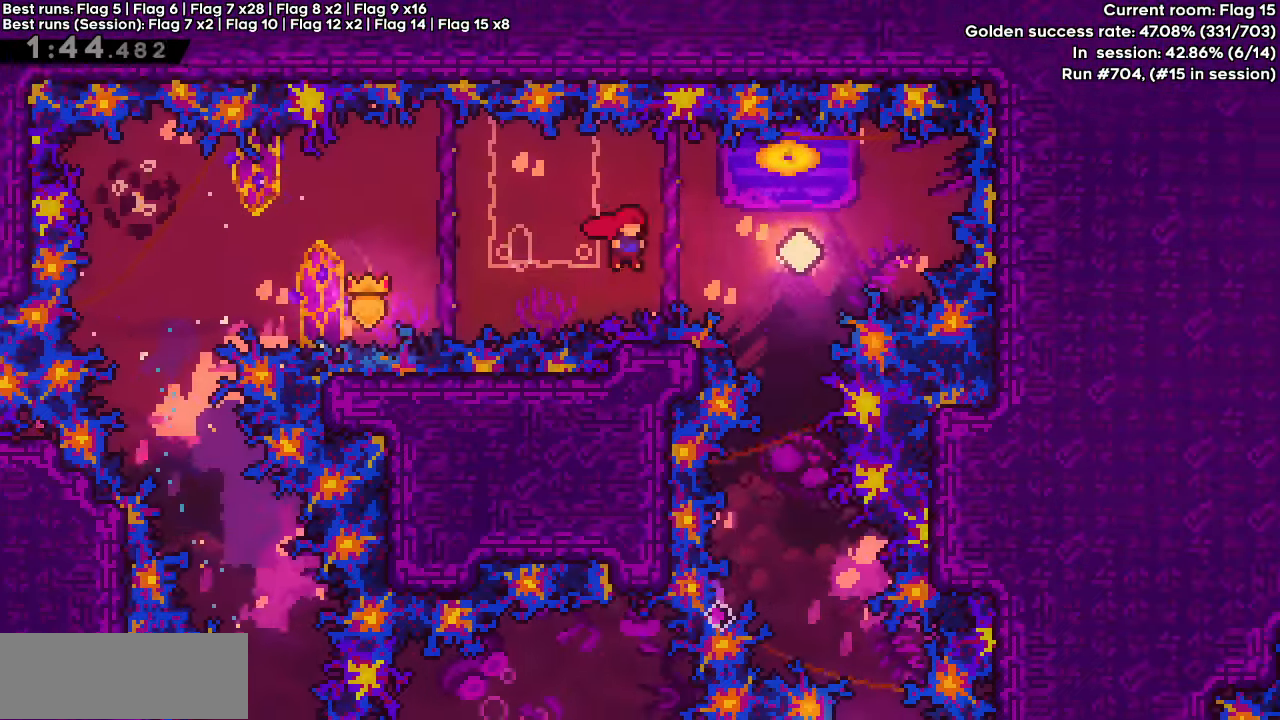
{"keys": ["right"], "events": [[133, "dash", "up"], [167, "down", "down"], [167, "right", "up"], [217, "dash", "down"], [400, "dash", "up"], [400, "down", "up"], [500, "right", "down"]]}
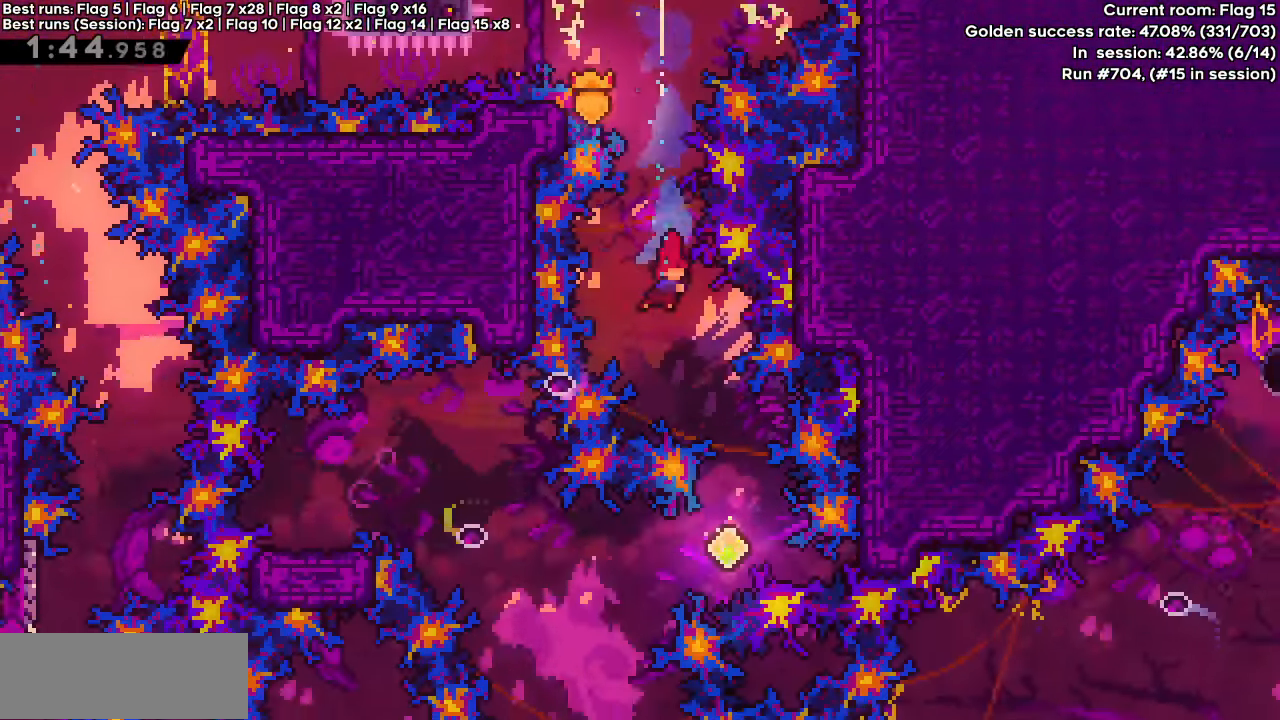
{"keys": ["dash", "left"], "events": [[183, "right", "up"], [317, "left", "down"], [417, "dash", "down"]]}
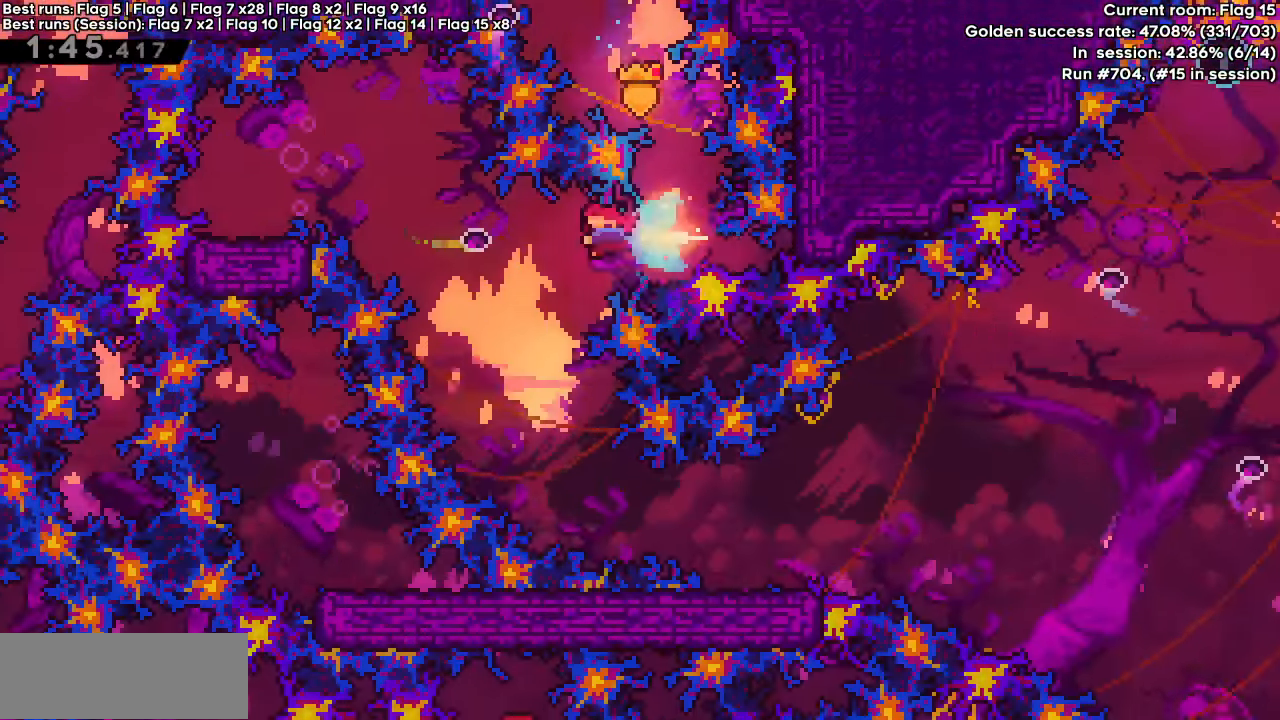
{"keys": ["dash", "down", "left"], "events": [[67, "up", "down"], [250, "dash", "up"], [250, "up", "up"], [300, "left", "up"], [433, "down", "down"], [433, "left", "down"], [483, "dash", "down"]]}
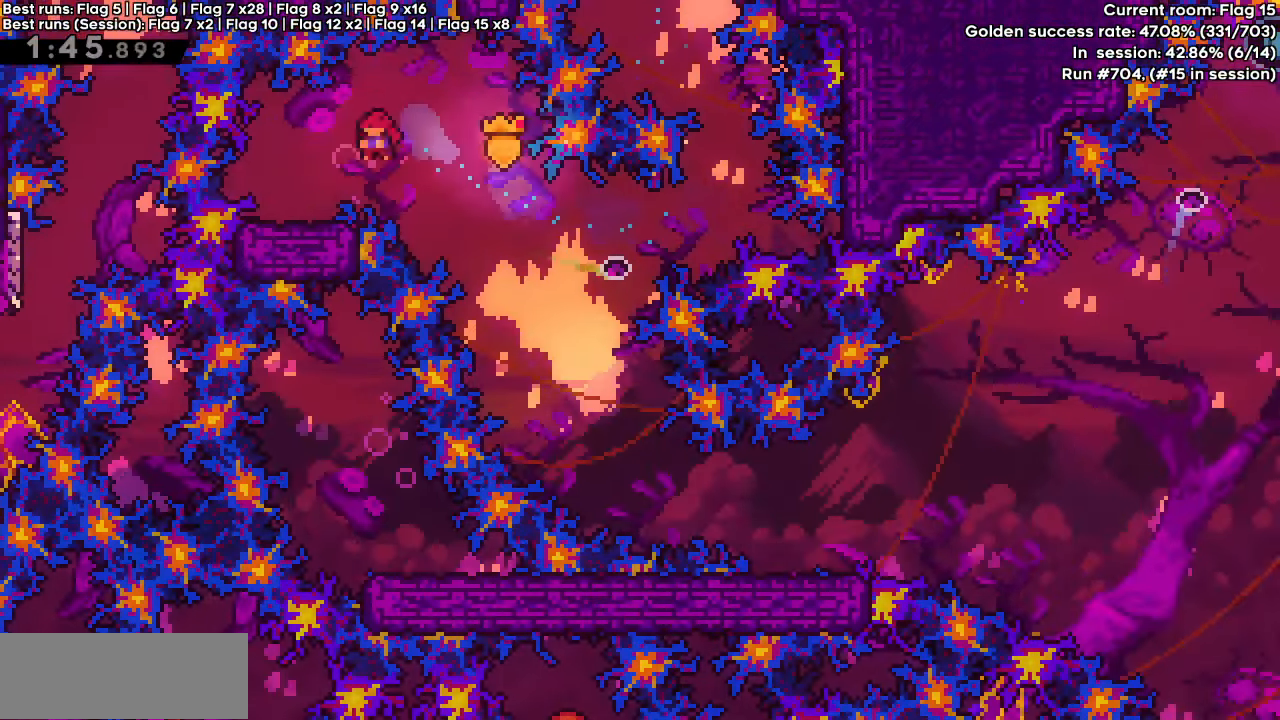
{"keys": ["down", "right"], "events": [[117, "dash", "up"], [117, "jump", "down"], [117, "right", "down"], [217, "dash", "down"], [300, "left", "up"], [300, "right", "up"], [350, "dash", "up"], [350, "jump", "up"], [400, "right", "down"]]}
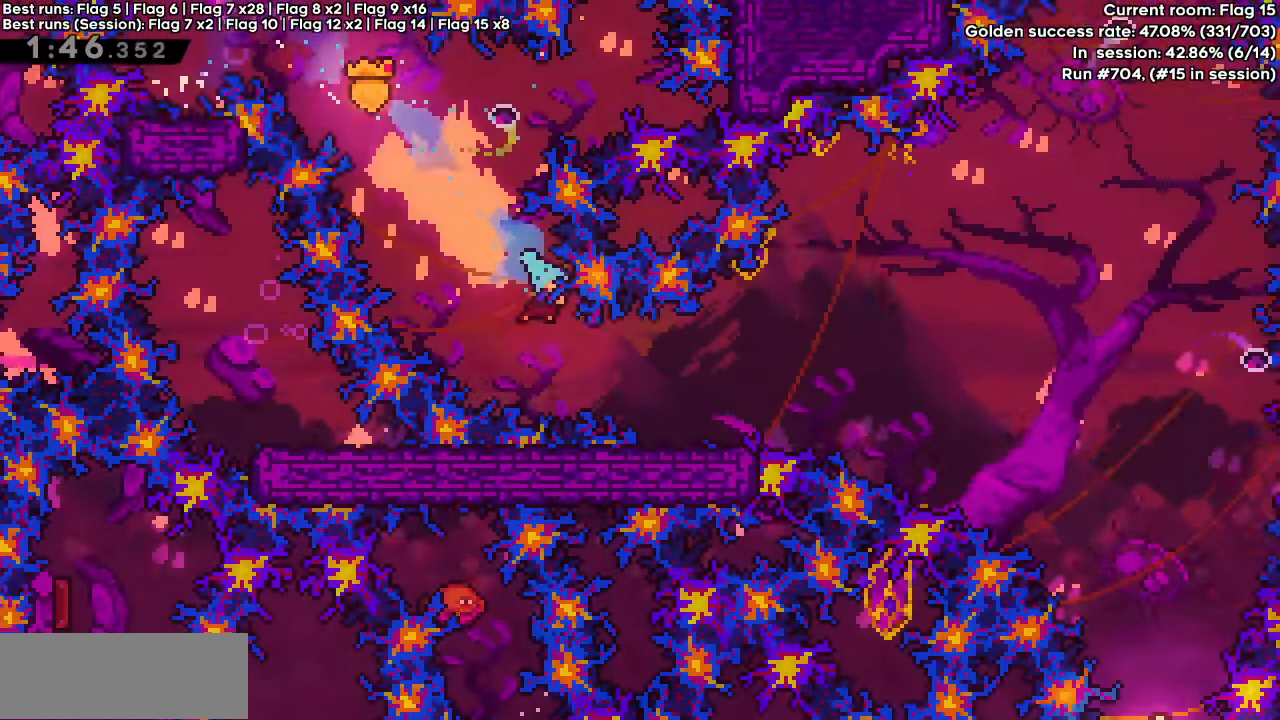
{"keys": ["dash", "jump", "up"], "events": [[50, "down", "up"], [183, "jump", "down"], [333, "dash", "down"], [333, "up", "down"], [417, "right", "up"]]}